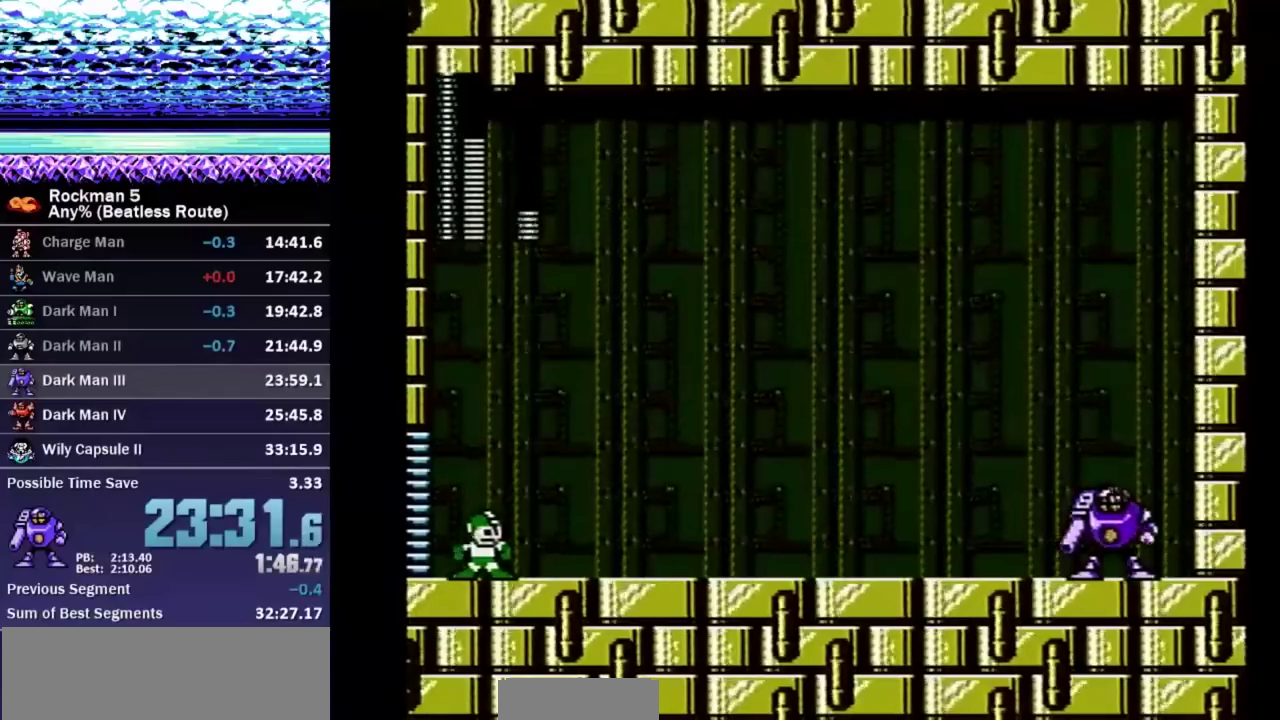
Gameplay with a controller (Nintendo layout); each line is a JSON object with the inputs held at the frame after it. "events" lists button and stick changes between this image and that frame as [ms after this image, input, new state], when the widget could be followed in between. Not read: L3 R3.
{"buttons": ["DPAD_DOWN", "DPAD_RIGHT"], "events": [[83, "DPAD_RIGHT", "down"], [117, "A", "down"], [200, "A", "up"], [250, "A", "down"], [400, "A", "up"], [450, "A", "down"], [500, "A", "up"]]}
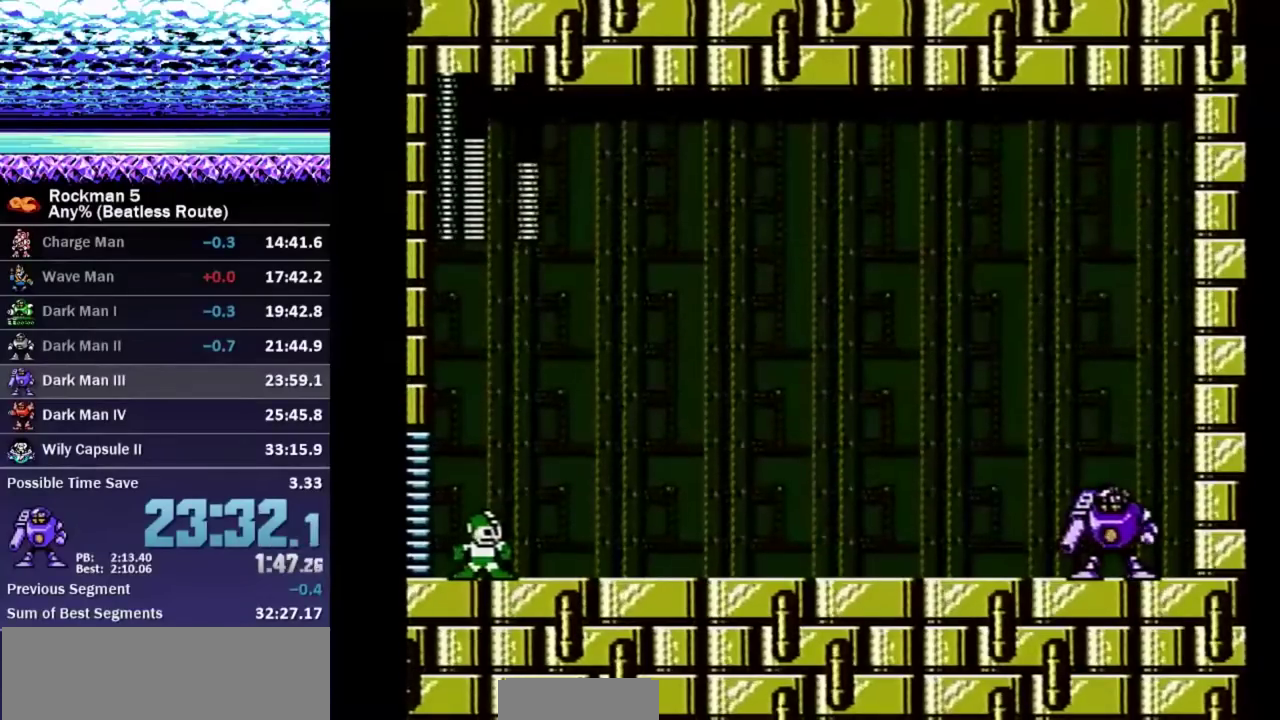
{"buttons": ["DPAD_DOWN", "DPAD_RIGHT"], "events": [[33, "A", "down"], [100, "A", "up"], [150, "A", "down"], [200, "A", "up"], [250, "A", "down"], [283, "A", "up"], [333, "A", "down"], [400, "A", "up"], [433, "A", "down"], [500, "A", "up"]]}
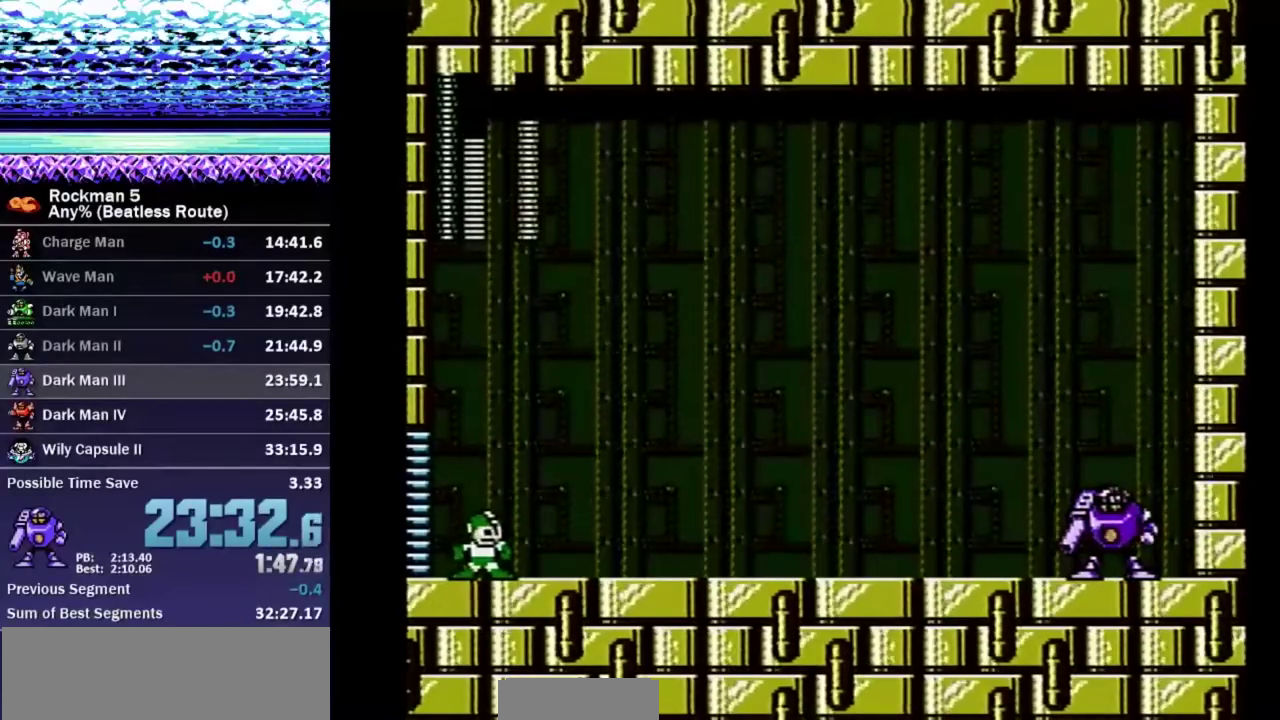
{"buttons": ["DPAD_DOWN", "DPAD_RIGHT"], "events": []}
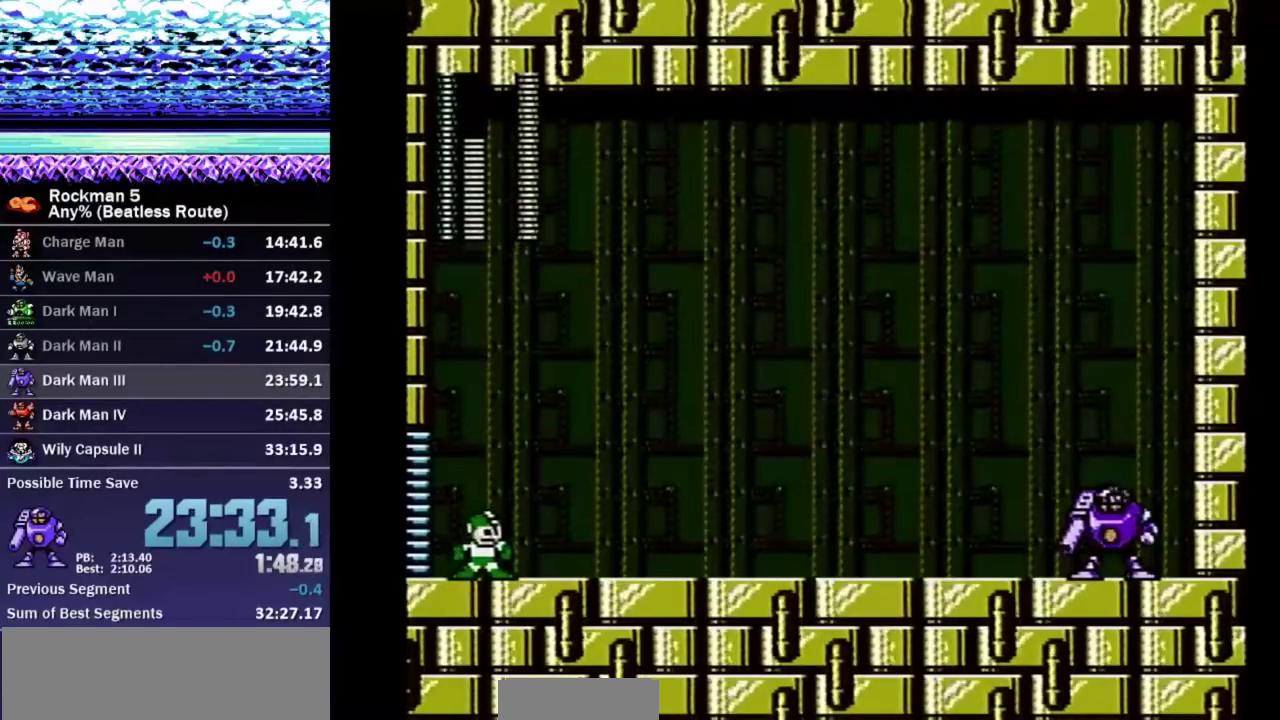
{"buttons": ["DPAD_RIGHT"], "events": [[33, "A", "down"], [117, "A", "up"], [133, "DPAD_DOWN", "up"], [217, "A", "down"], [417, "B", "down"], [467, "A", "up"], [500, "B", "up"]]}
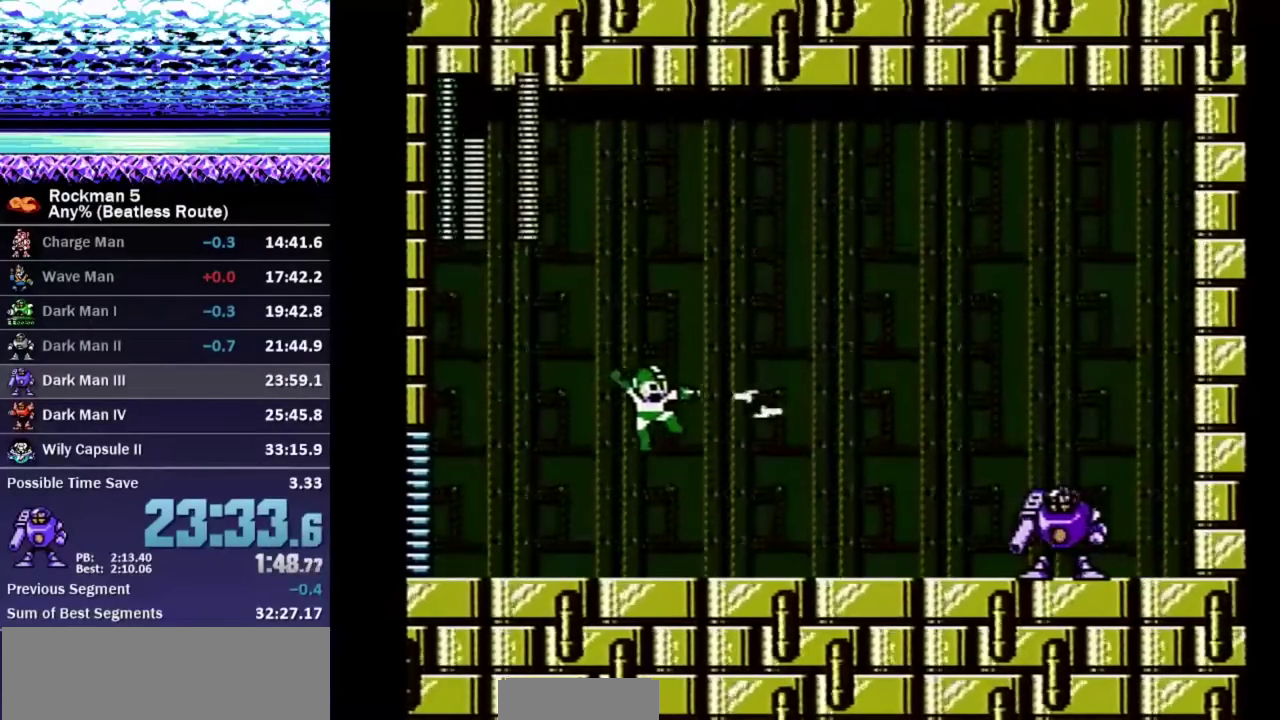
{"buttons": ["DPAD_DOWN"], "events": [[400, "DPAD_DOWN", "down"], [433, "DPAD_RIGHT", "up"]]}
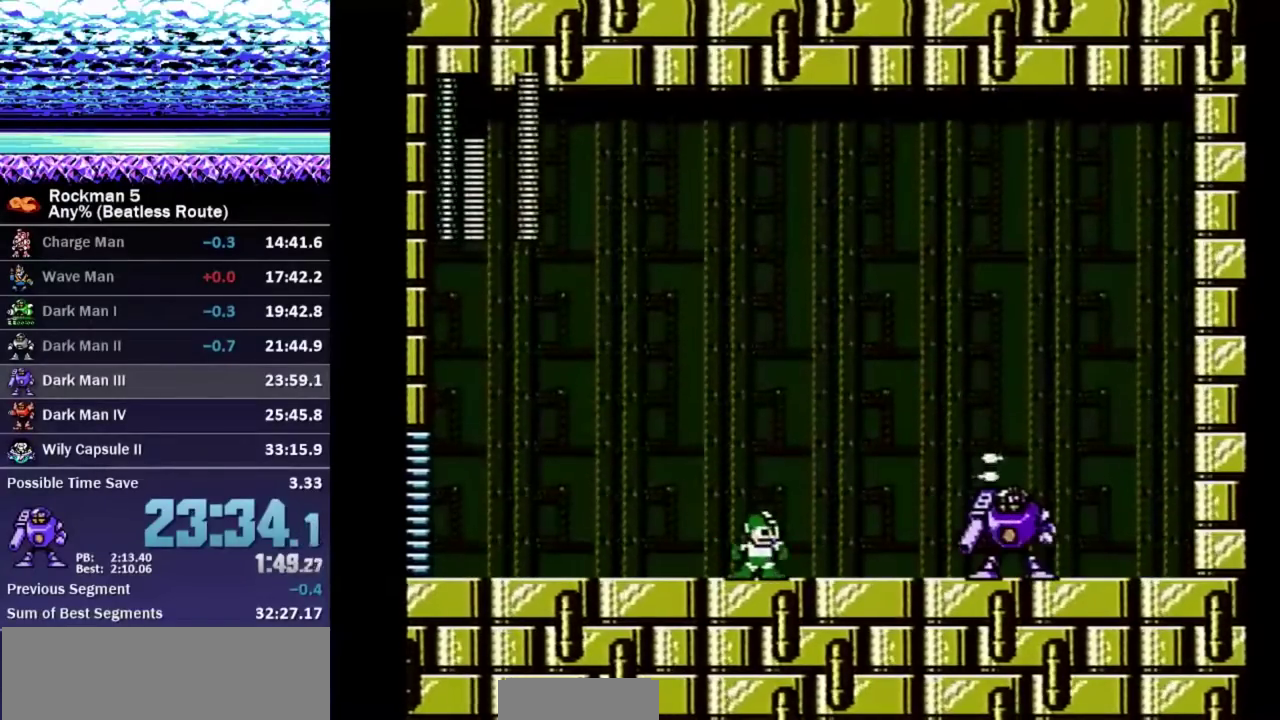
{"buttons": [], "events": [[17, "DPAD_RIGHT", "down"], [50, "DPAD_DOWN", "up"], [233, "DPAD_RIGHT", "up"]]}
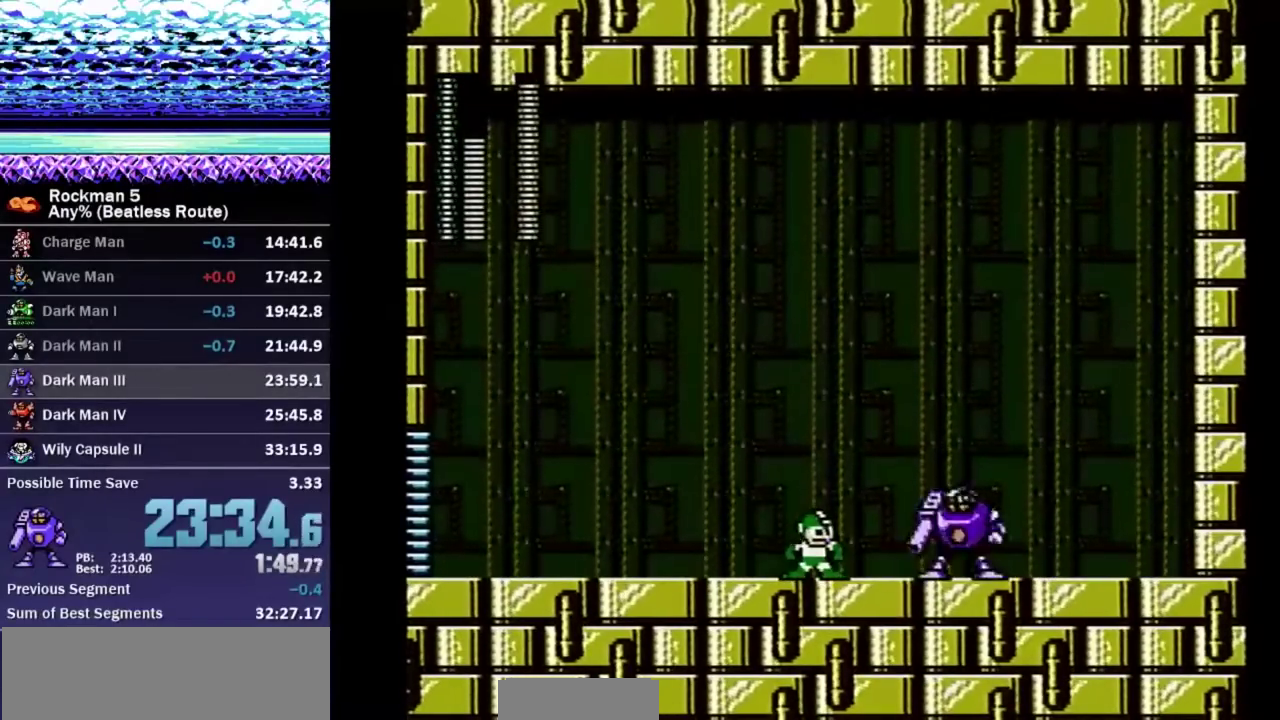
{"buttons": ["A", "B", "DPAD_RIGHT"], "events": [[400, "DPAD_RIGHT", "down"], [417, "B", "down"], [450, "A", "down"]]}
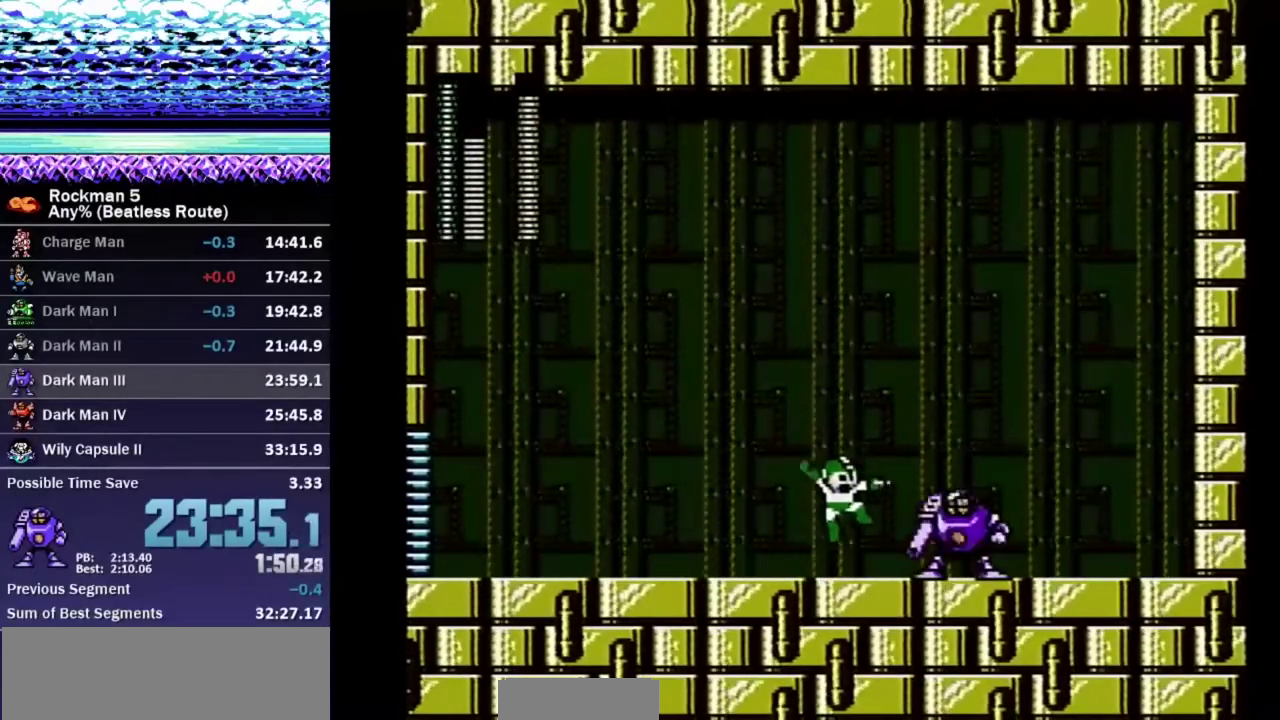
{"buttons": ["DPAD_LEFT"], "events": [[17, "DPAD_RIGHT", "up"], [50, "DPAD_LEFT", "down"], [300, "A", "up"], [333, "B", "up"]]}
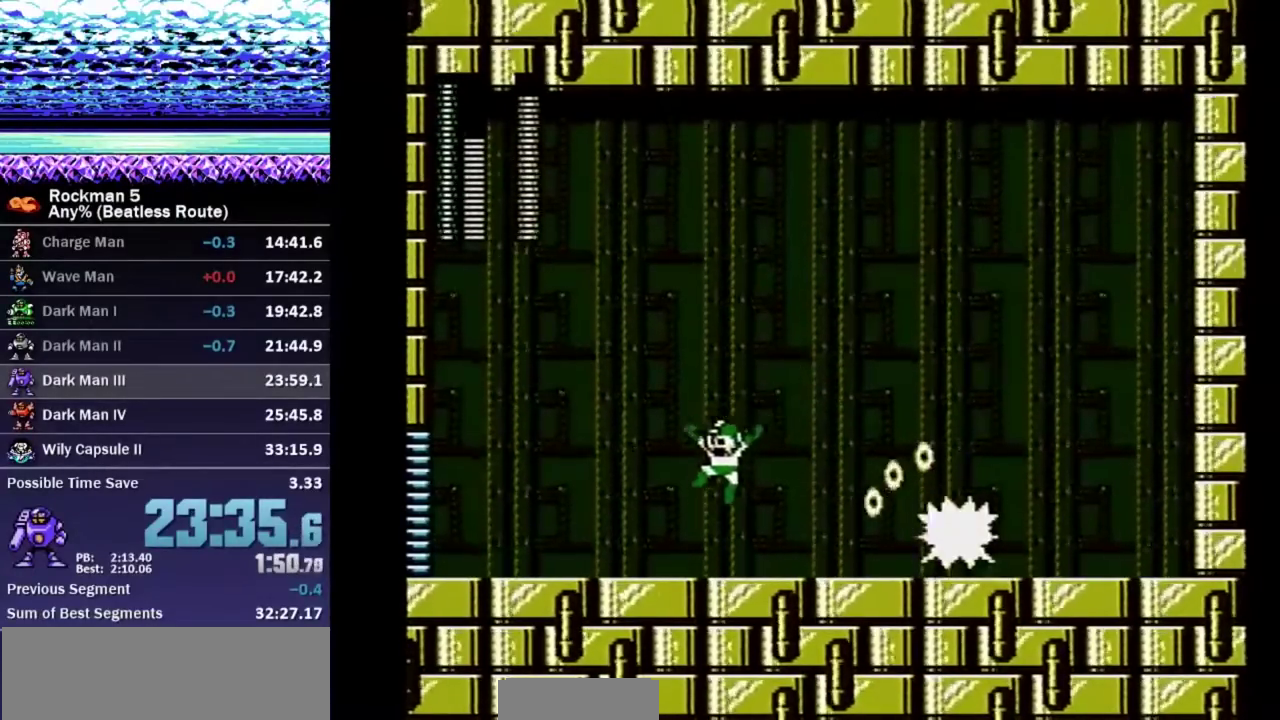
{"buttons": [], "events": [[17, "DPAD_DOWN", "down"], [67, "DPAD_DOWN", "up"], [67, "DPAD_LEFT", "up"], [67, "DPAD_RIGHT", "down"], [183, "B", "down"], [267, "B", "up"], [433, "DPAD_RIGHT", "up"]]}
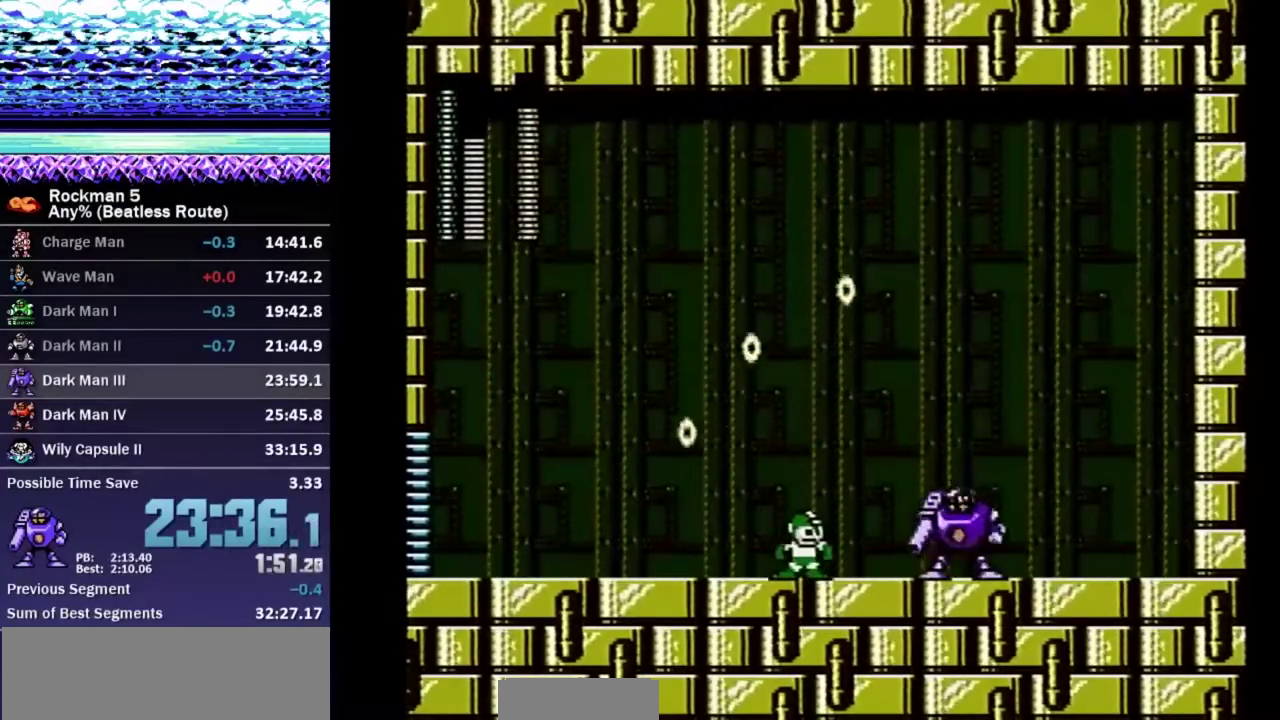
{"buttons": [], "events": []}
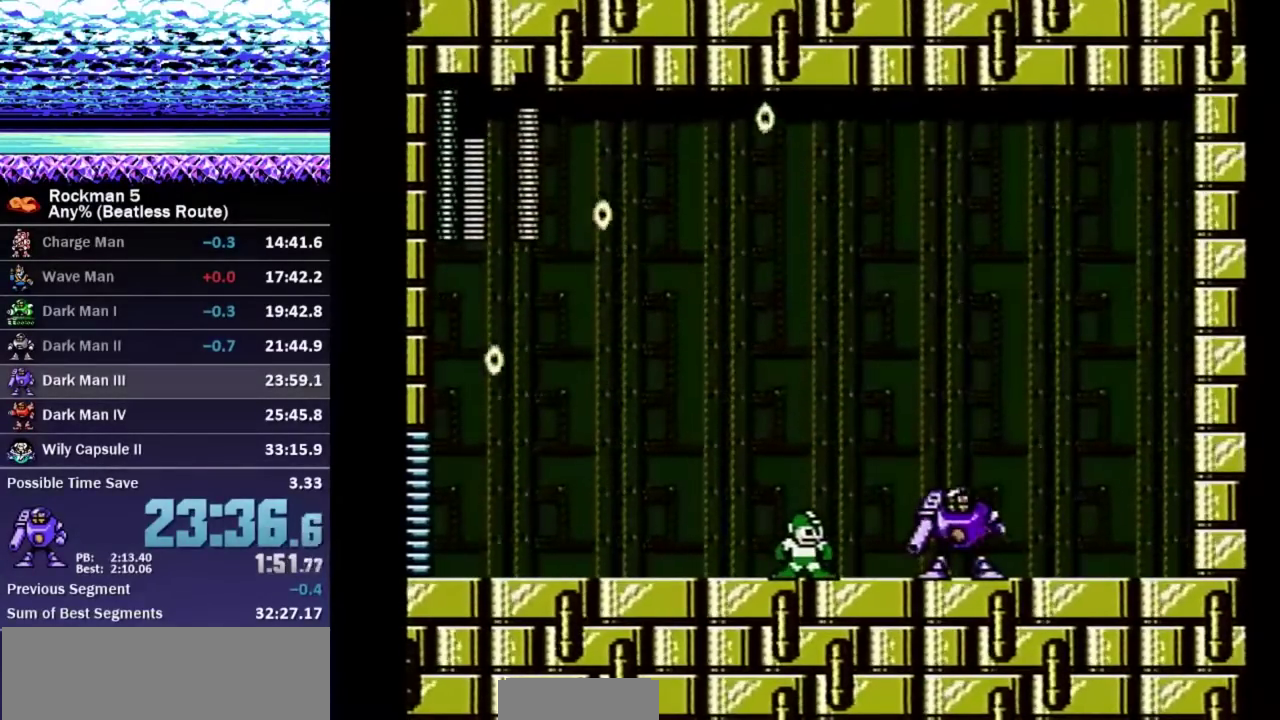
{"buttons": [], "events": [[100, "B", "down"], [250, "B", "up"]]}
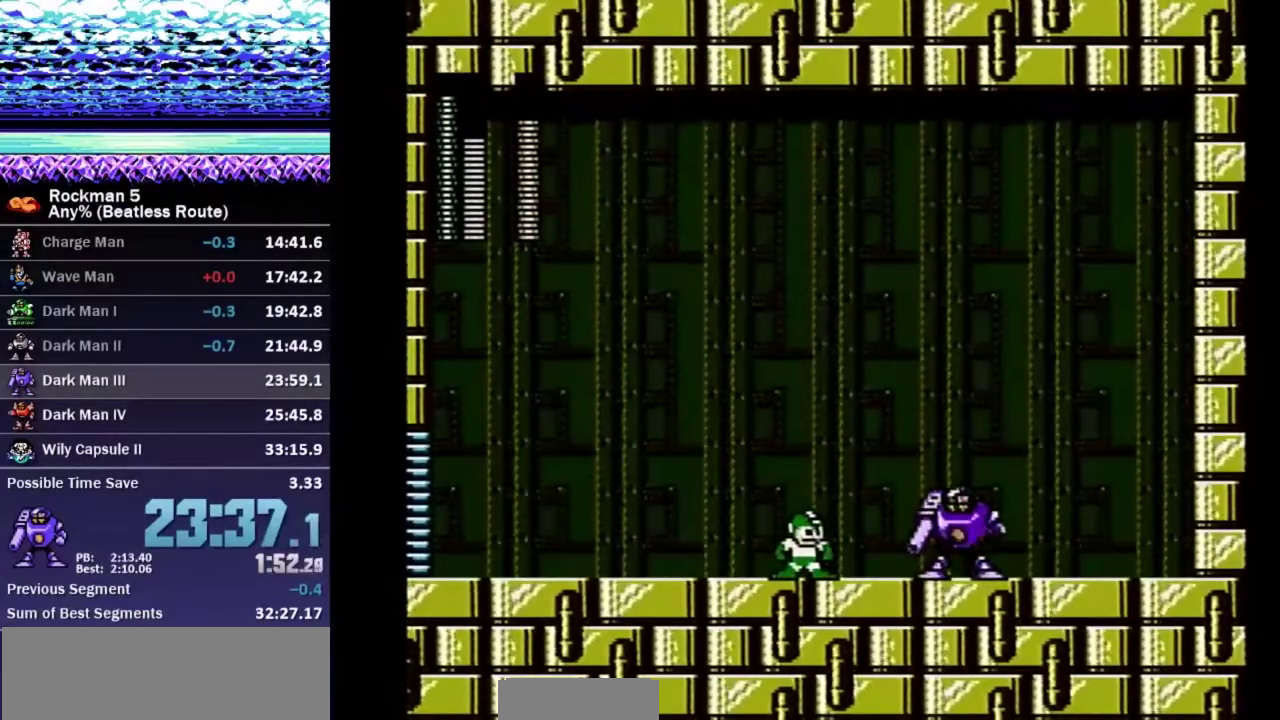
{"buttons": ["B"], "events": [[400, "B", "down"]]}
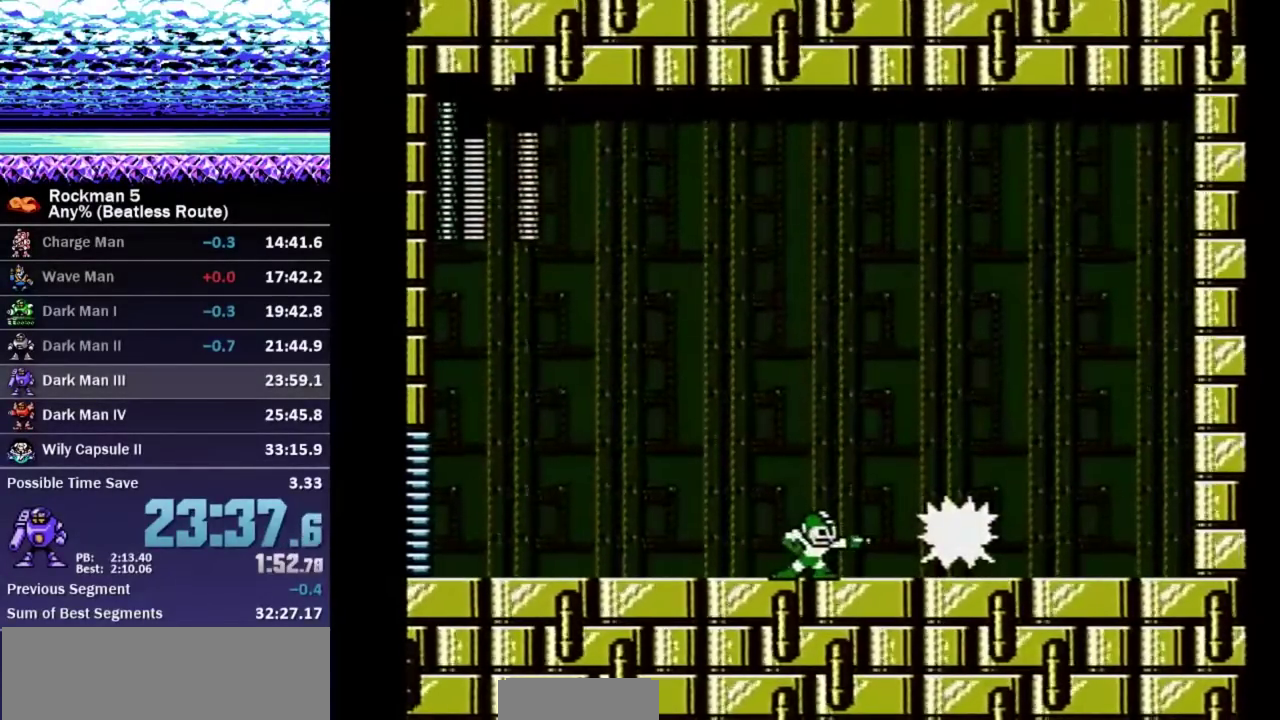
{"buttons": [], "events": [[83, "B", "up"]]}
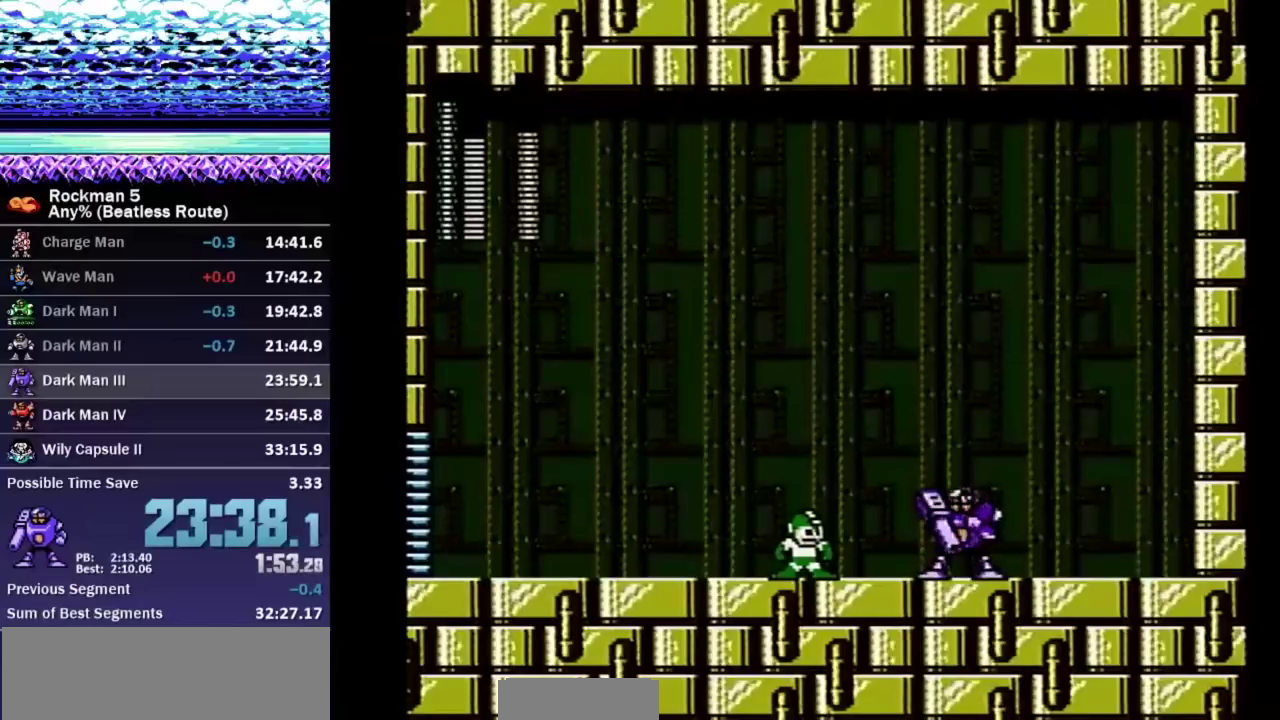
{"buttons": ["A", "B", "DPAD_LEFT"], "events": [[233, "B", "down"], [283, "A", "down"], [417, "DPAD_LEFT", "down"]]}
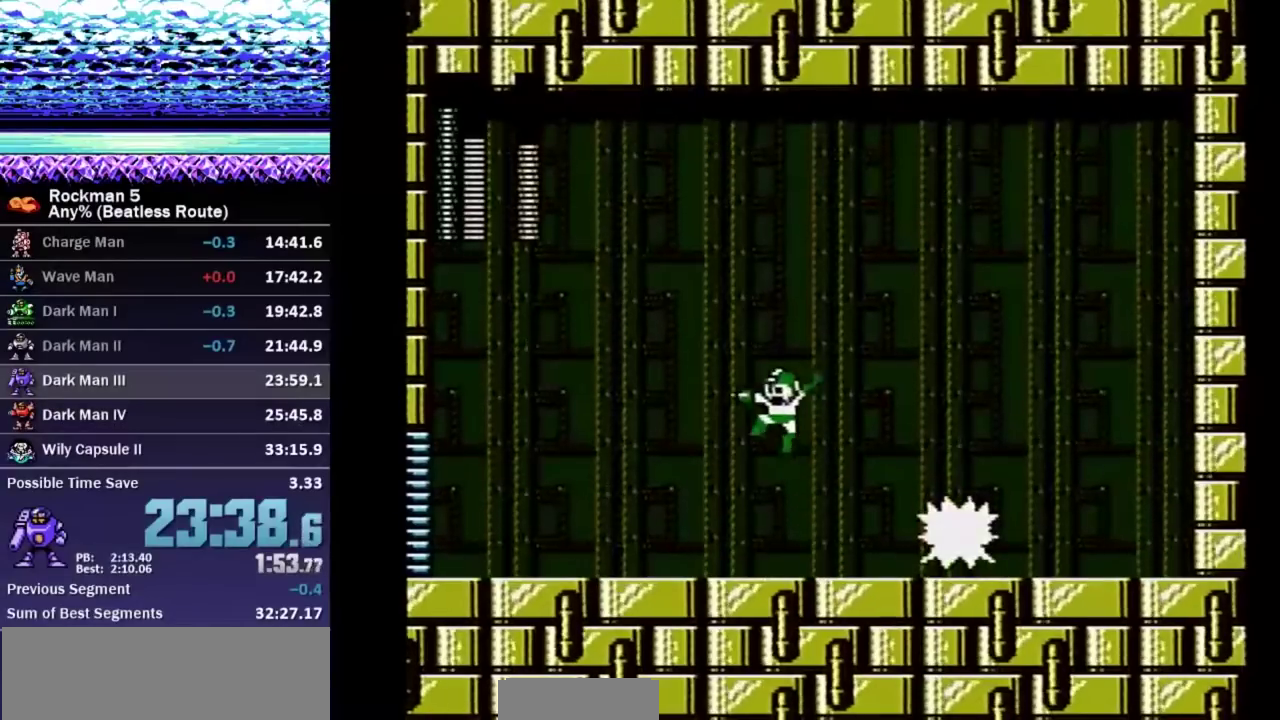
{"buttons": ["DPAD_RIGHT"], "events": [[133, "A", "up"], [167, "B", "up"], [400, "DPAD_LEFT", "up"], [400, "DPAD_RIGHT", "down"]]}
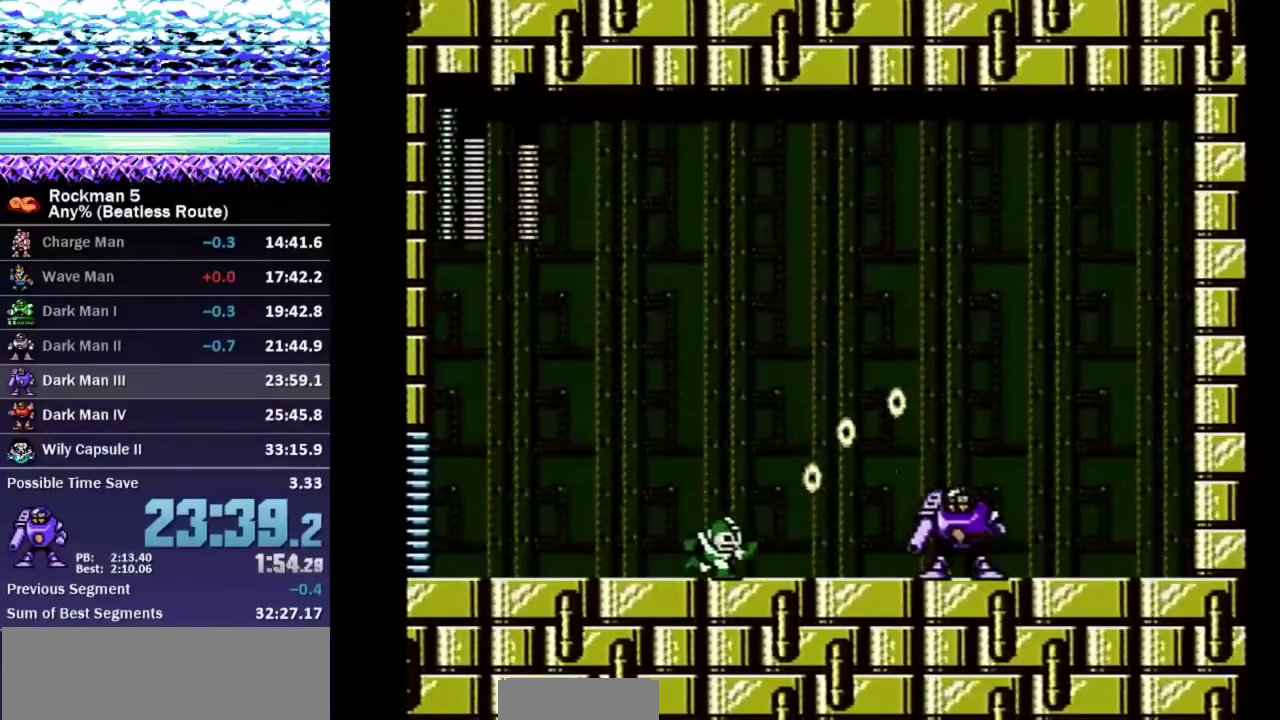
{"buttons": [], "events": [[33, "B", "down"], [150, "B", "up"], [400, "DPAD_RIGHT", "up"]]}
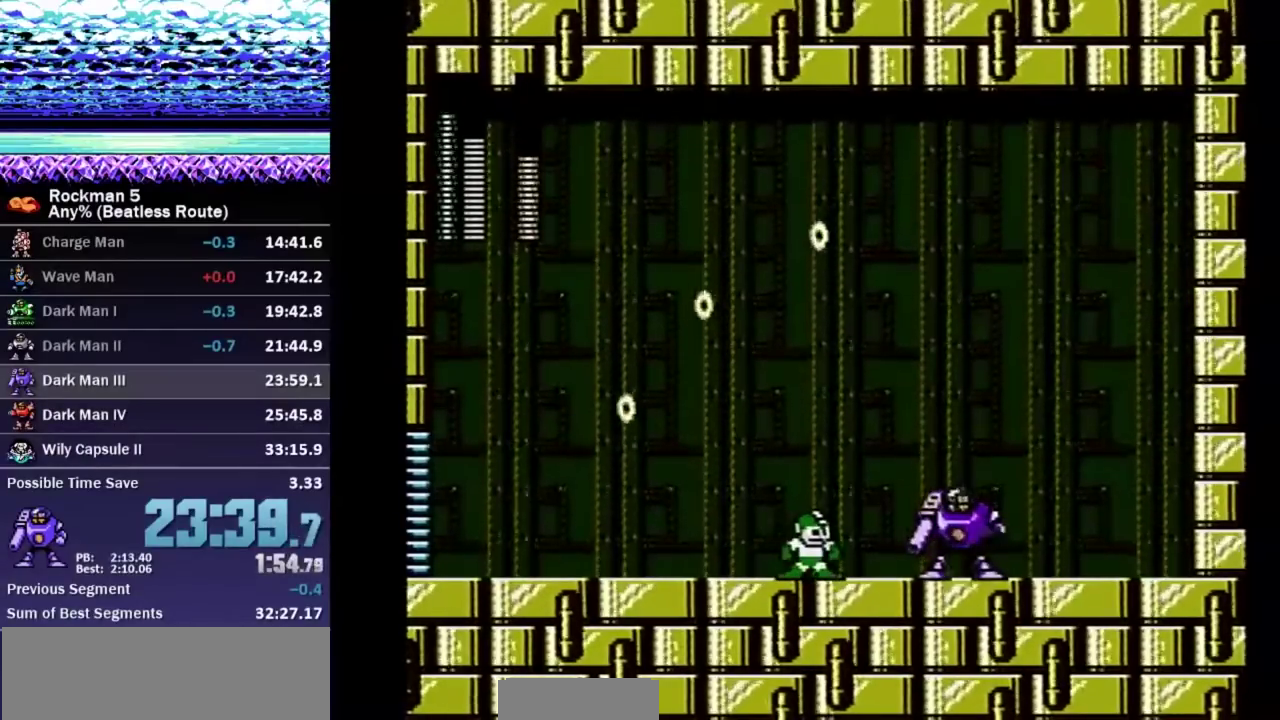
{"buttons": ["B"], "events": [[500, "B", "down"]]}
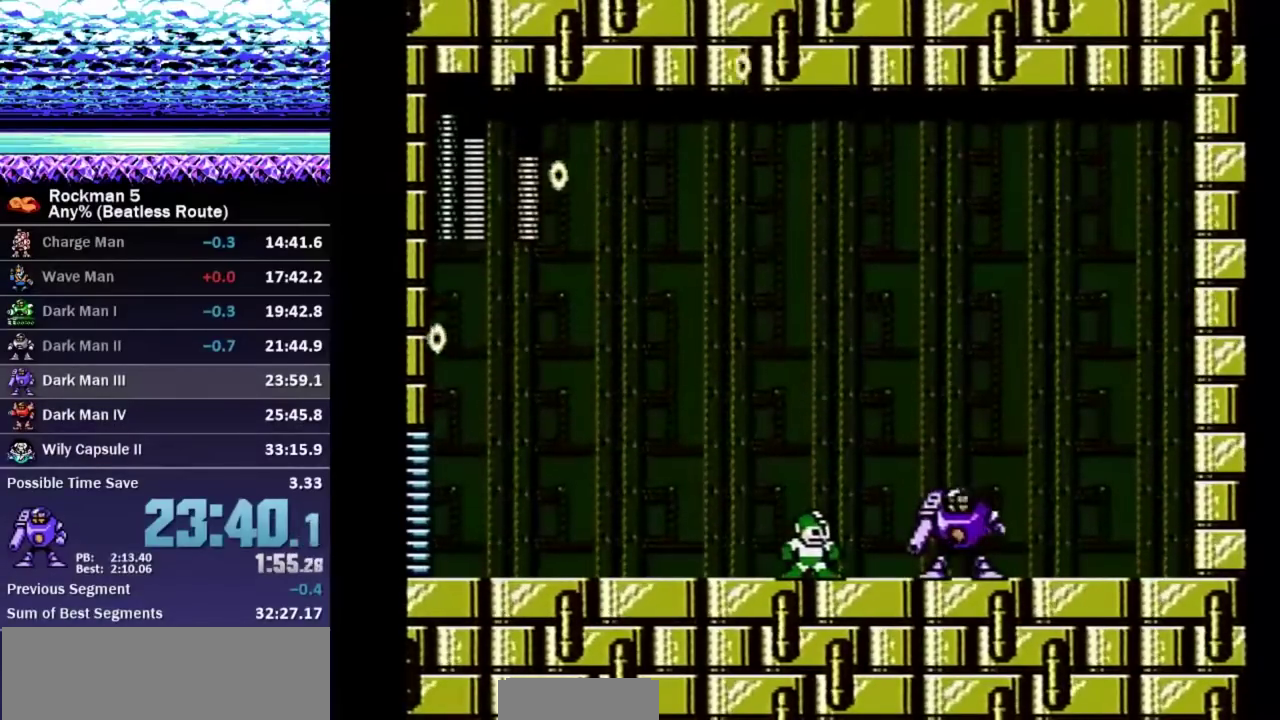
{"buttons": [], "events": [[183, "B", "up"]]}
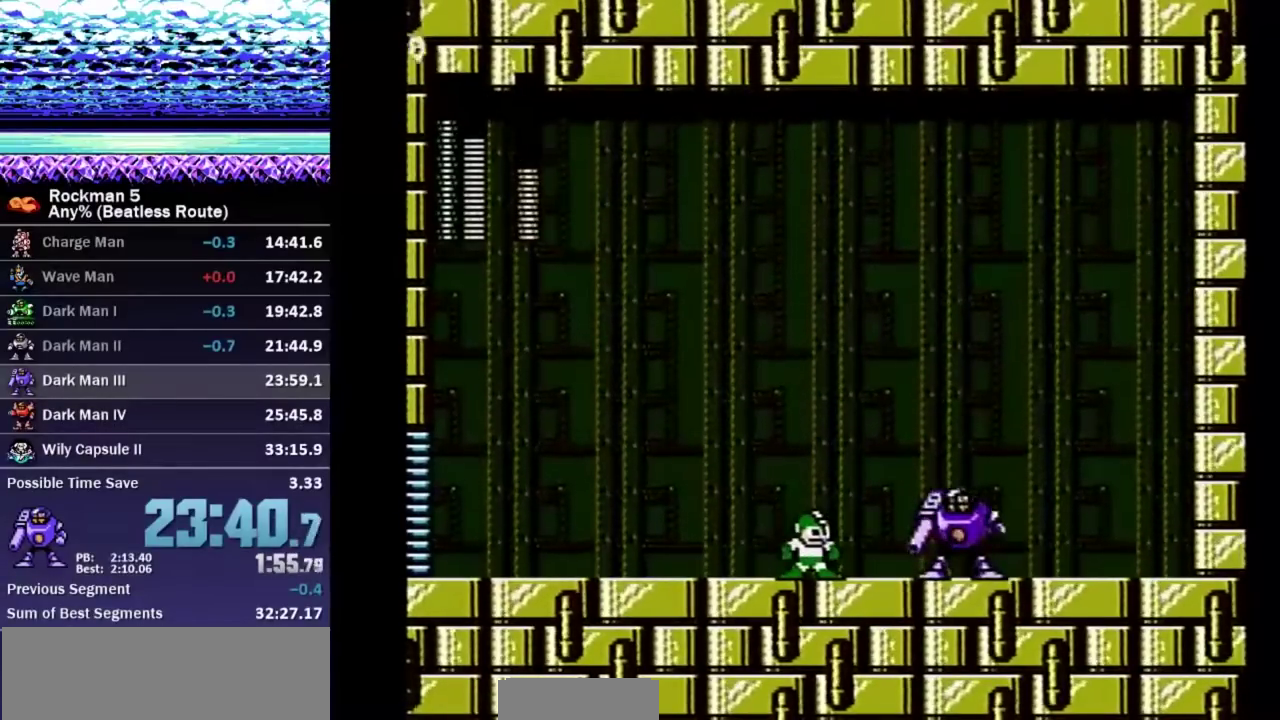
{"buttons": ["B"], "events": [[350, "B", "down"]]}
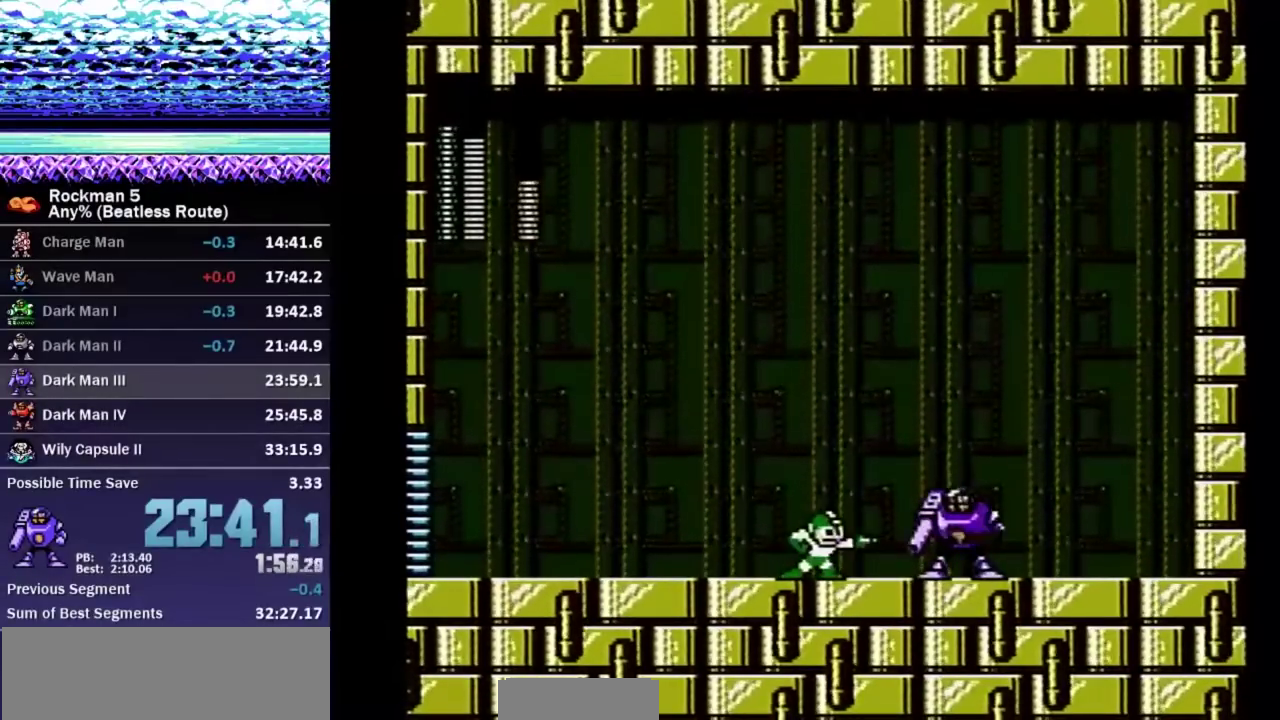
{"buttons": [], "events": [[33, "B", "up"]]}
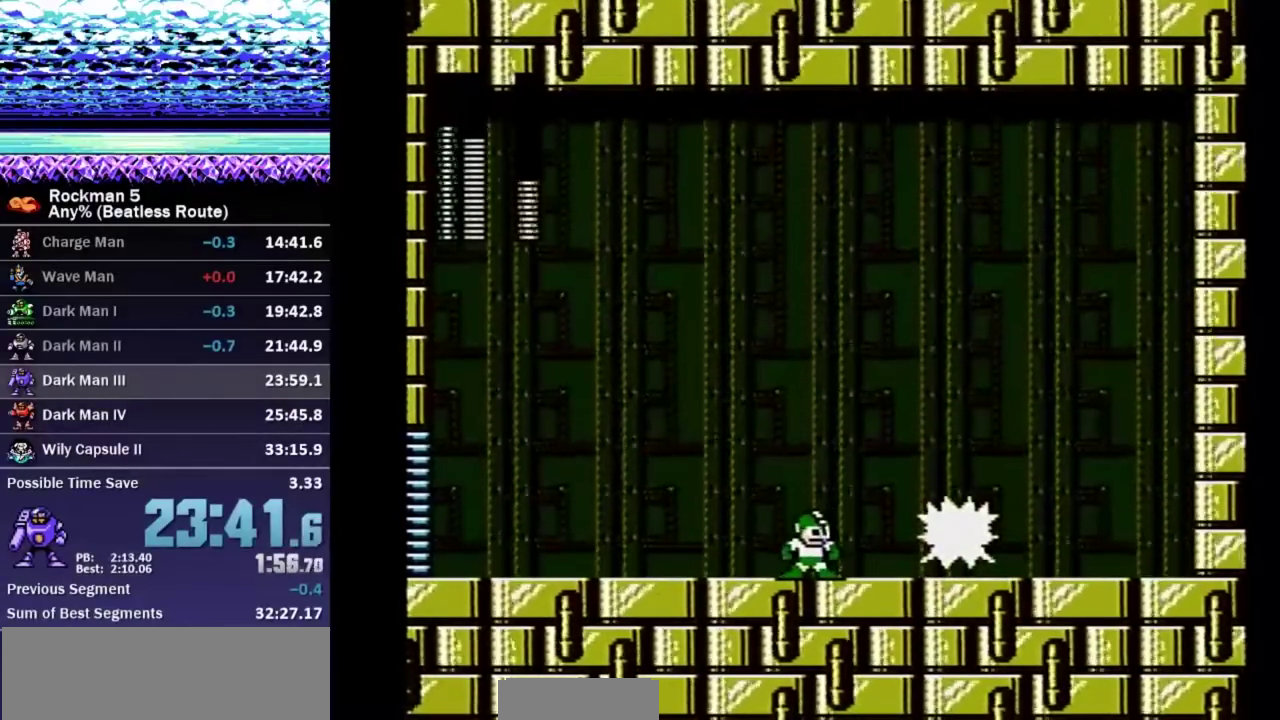
{"buttons": ["A", "B", "DPAD_LEFT"], "events": [[150, "B", "down"], [183, "A", "down"], [250, "DPAD_LEFT", "down"]]}
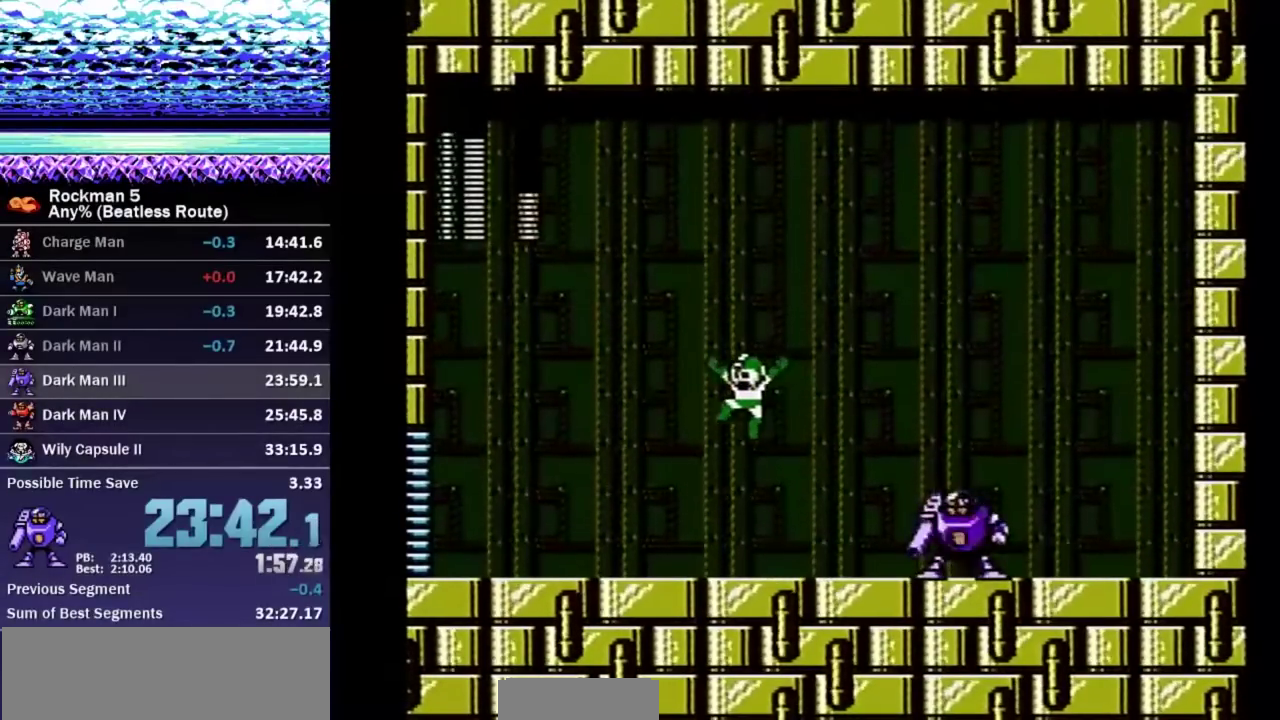
{"buttons": ["DPAD_RIGHT"], "events": [[67, "A", "up"], [67, "B", "up"], [233, "DPAD_LEFT", "up"], [250, "DPAD_RIGHT", "down"], [383, "B", "down"], [483, "B", "up"]]}
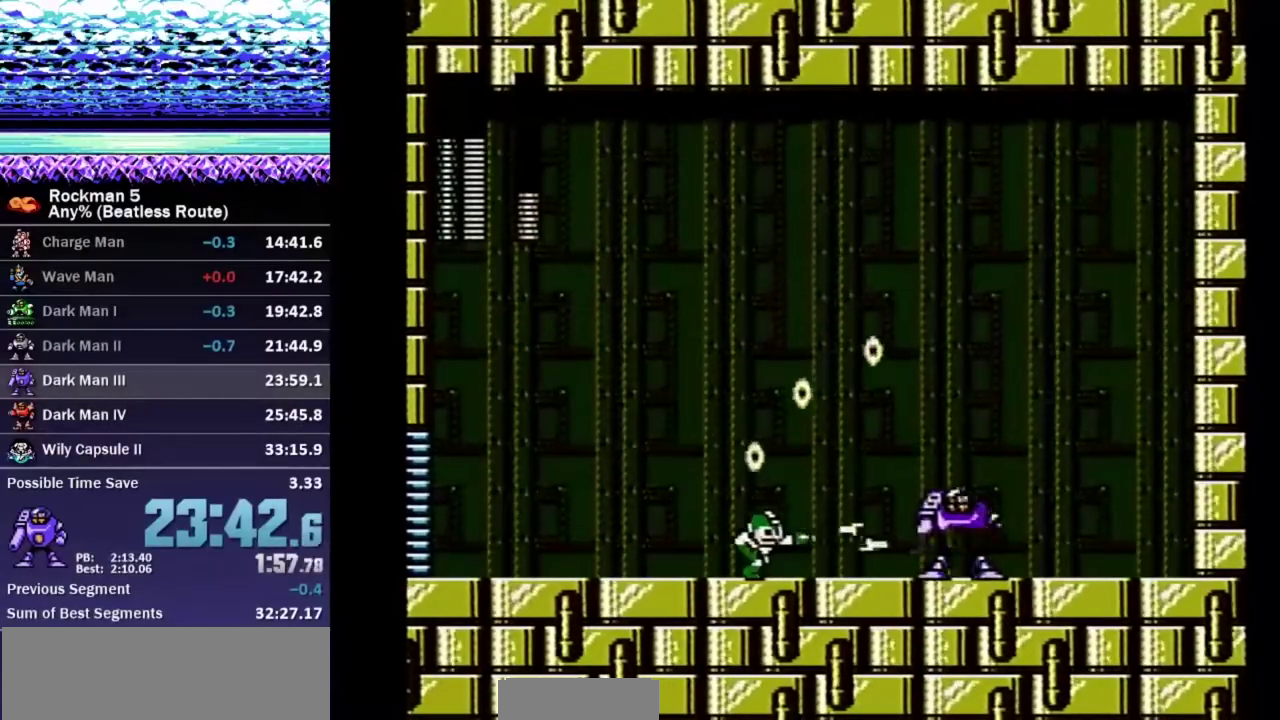
{"buttons": [], "events": [[250, "DPAD_RIGHT", "up"]]}
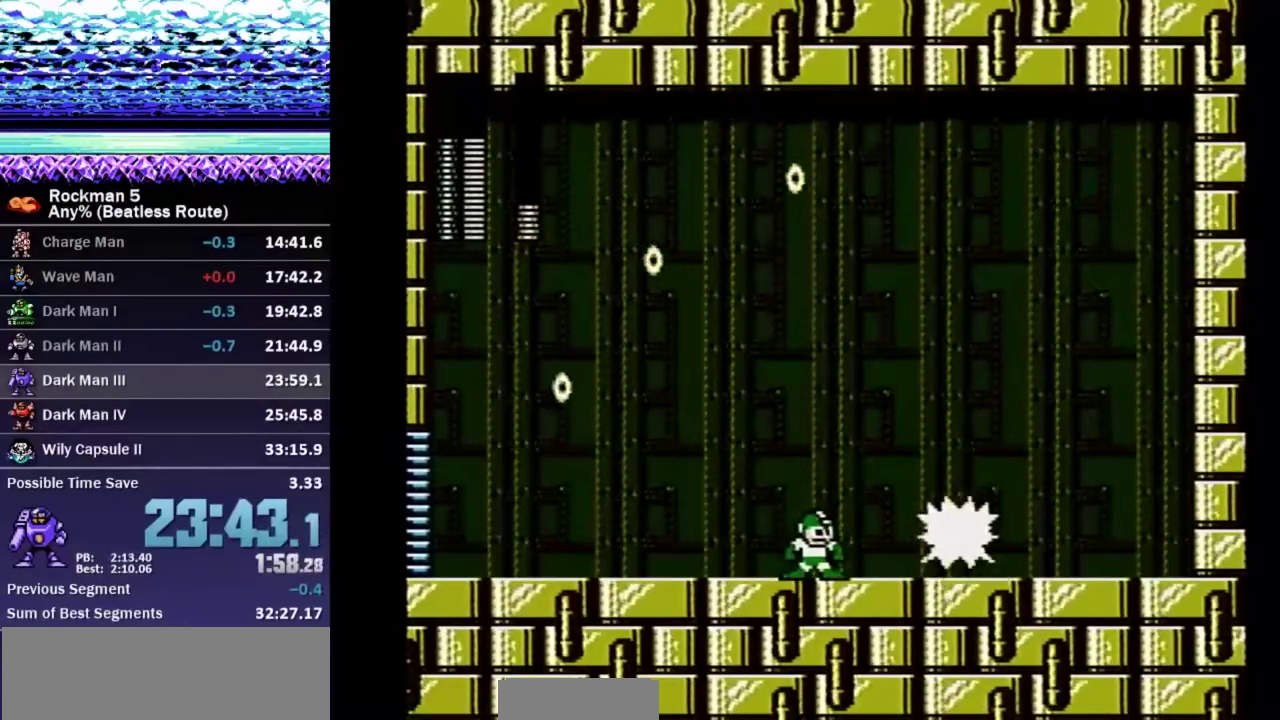
{"buttons": ["B"], "events": [[367, "B", "down"]]}
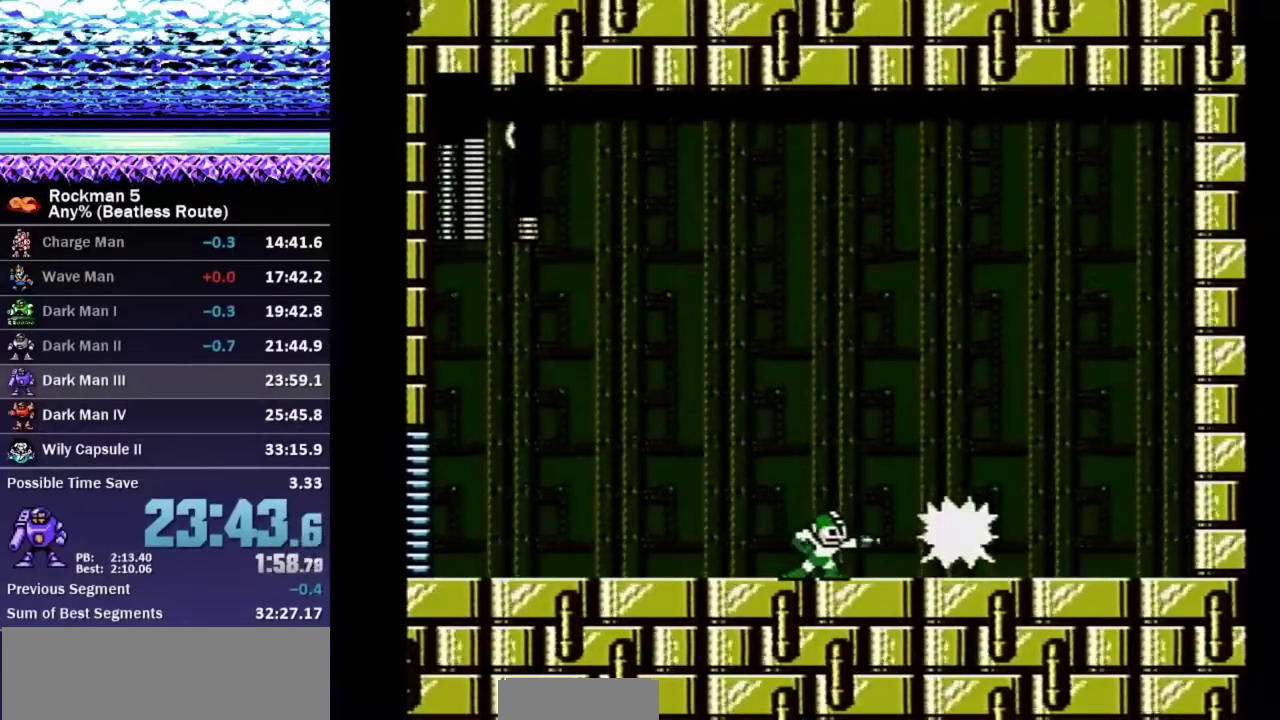
{"buttons": [], "events": [[50, "B", "up"]]}
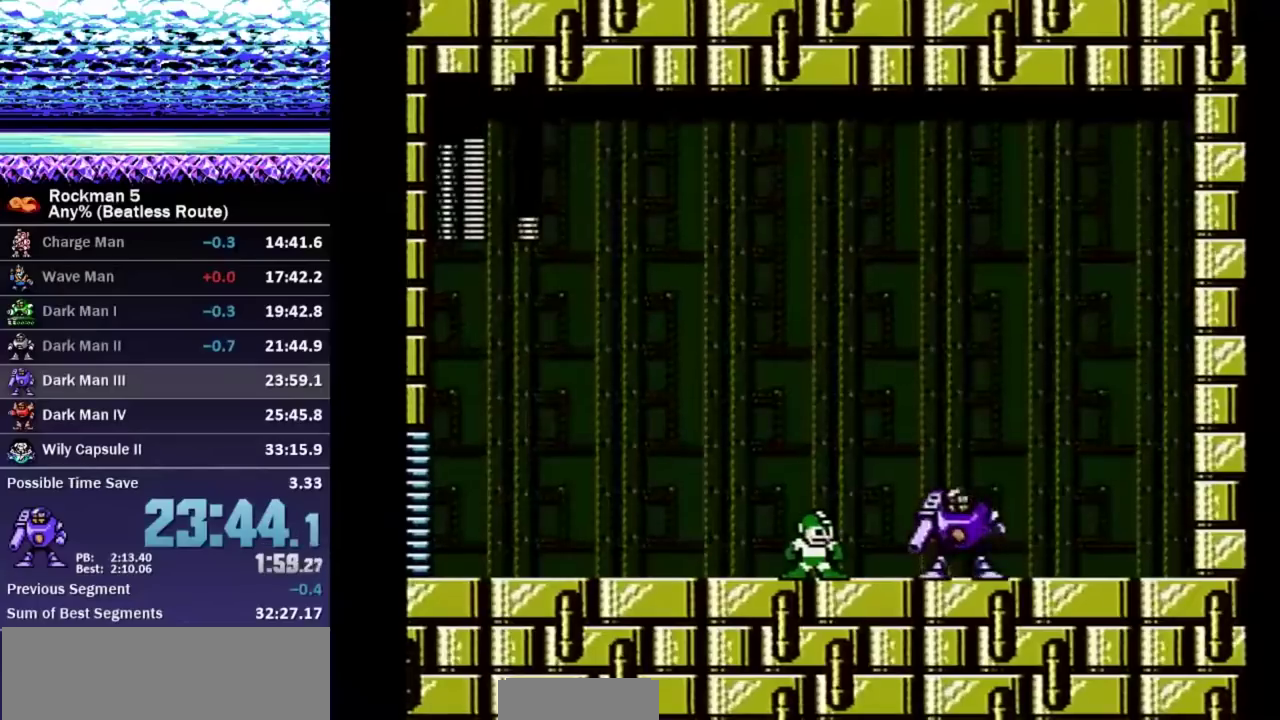
{"buttons": ["DPAD_DOWN", "DPAD_LEFT"], "events": [[183, "B", "down"], [333, "B", "up"], [483, "DPAD_DOWN", "down"], [483, "DPAD_LEFT", "down"]]}
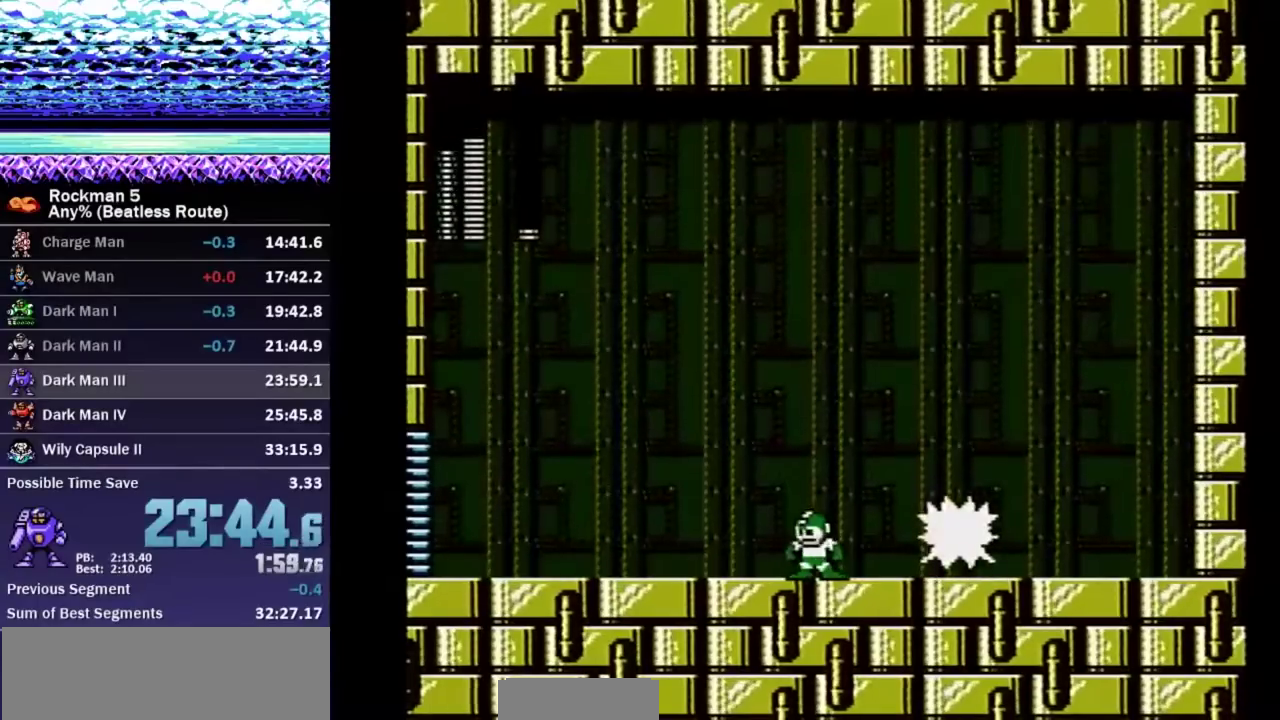
{"buttons": ["B"], "events": [[50, "A", "down"], [150, "A", "up"], [200, "DPAD_DOWN", "up"], [233, "DPAD_LEFT", "up"], [267, "DPAD_RIGHT", "down"], [333, "DPAD_RIGHT", "up"], [400, "B", "down"]]}
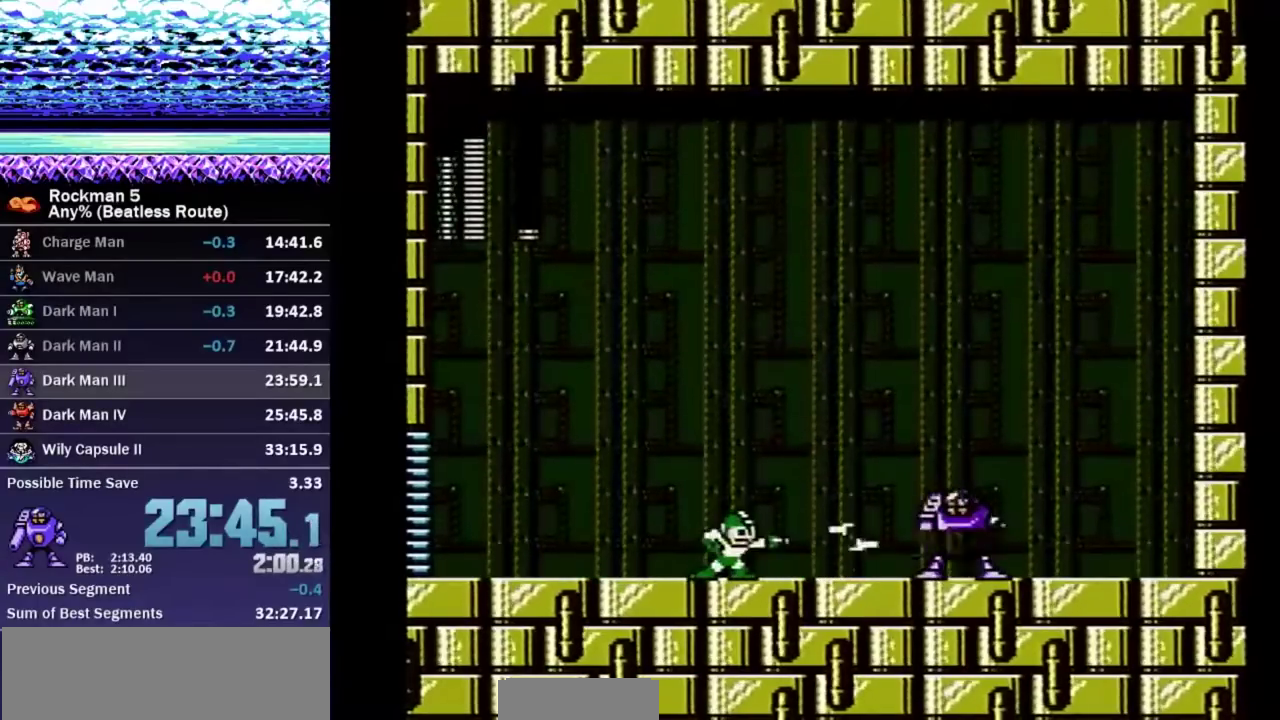
{"buttons": [], "events": [[17, "B", "up"]]}